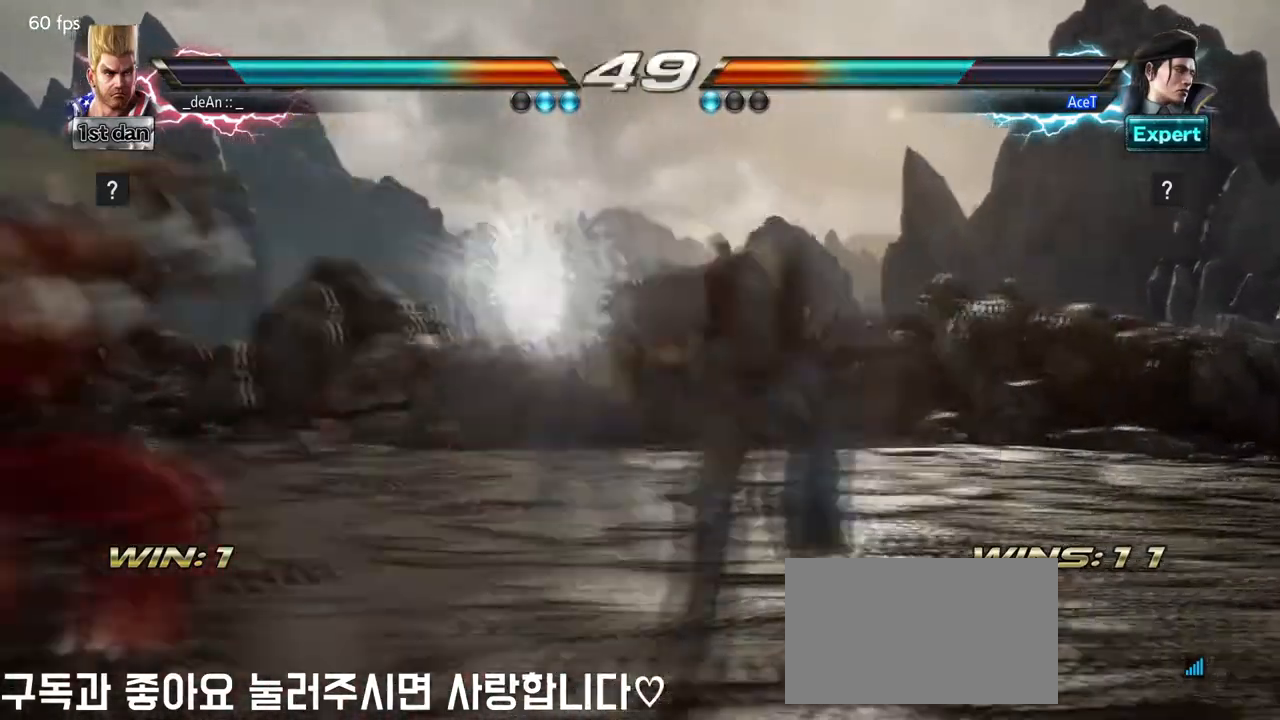
Gameplay with a controller (arcade stick); each line is a JSON object with the inputs held at the frame after it. "events" lists button and stick changes between this image and that frame as [ms after this image, input, new state], when the widget could be followed in between. Not read: L3 R3 SQUARE.
{"buttons": [], "left_stick": "center", "events": [[209, "left_stick", "center"]]}
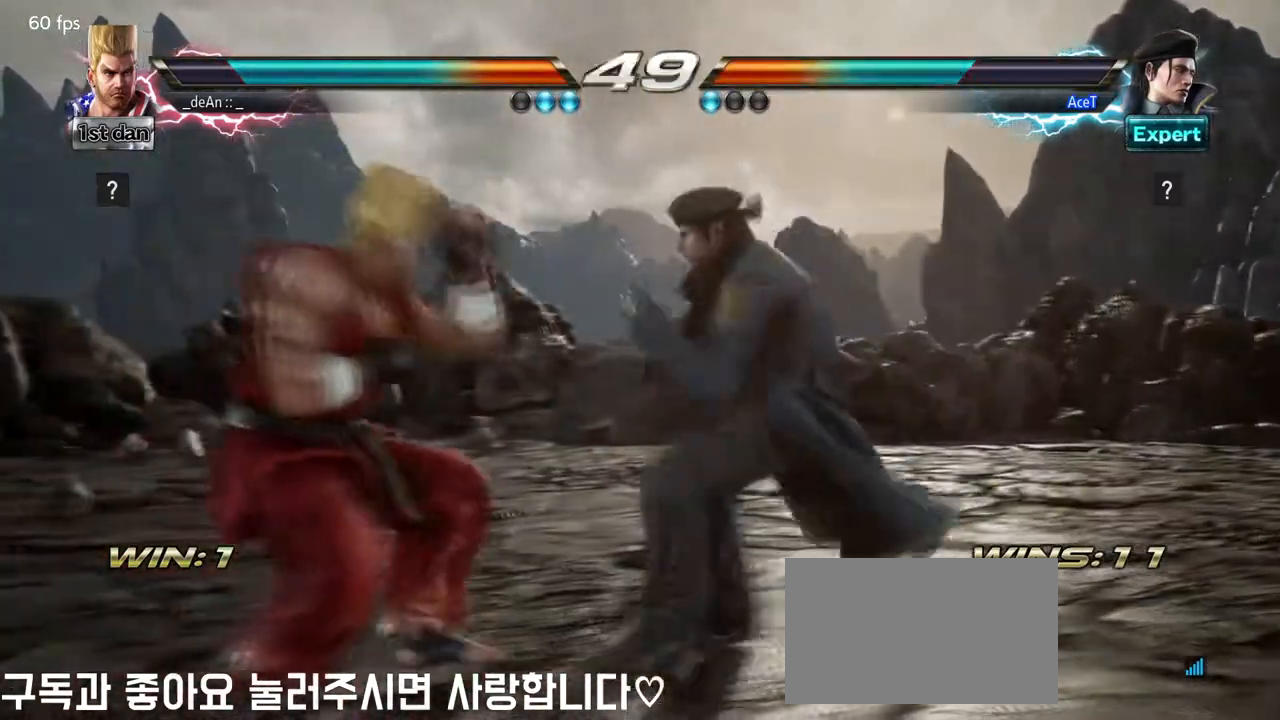
{"buttons": [], "left_stick": "center", "events": [[83, "left_stick", "down-left"], [334, "left_stick", "center"]]}
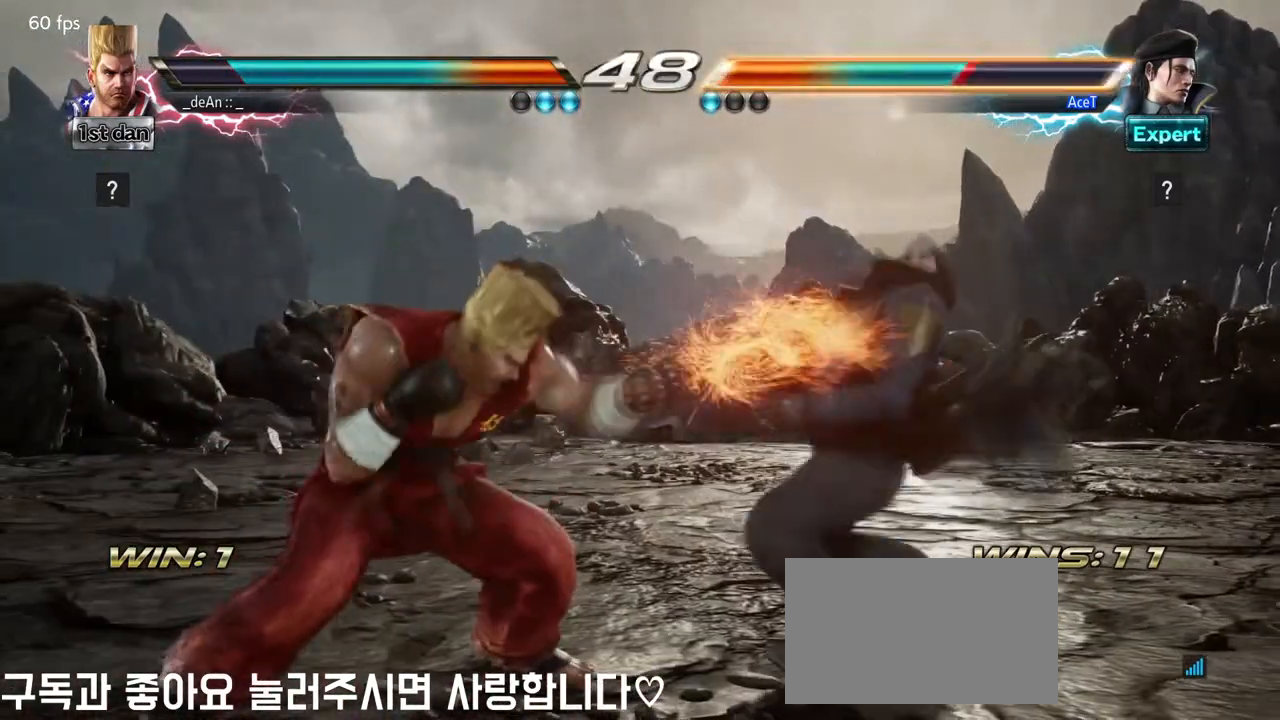
{"buttons": [], "left_stick": "center", "events": [[167, "CIRCLE", "down"], [417, "CIRCLE", "up"]]}
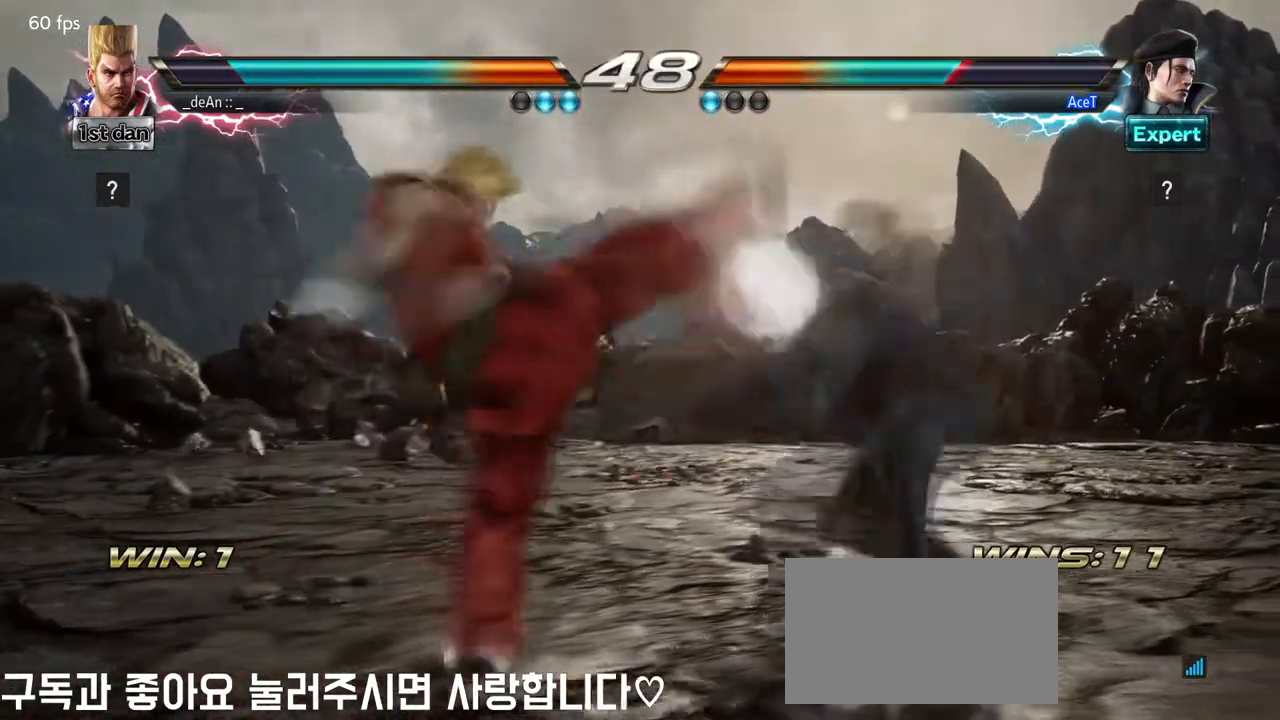
{"buttons": ["CROSS", "CIRCLE"], "left_stick": "up-right", "events": [[292, "CROSS", "down"], [292, "left_stick", "up-right"], [459, "CIRCLE", "down"]]}
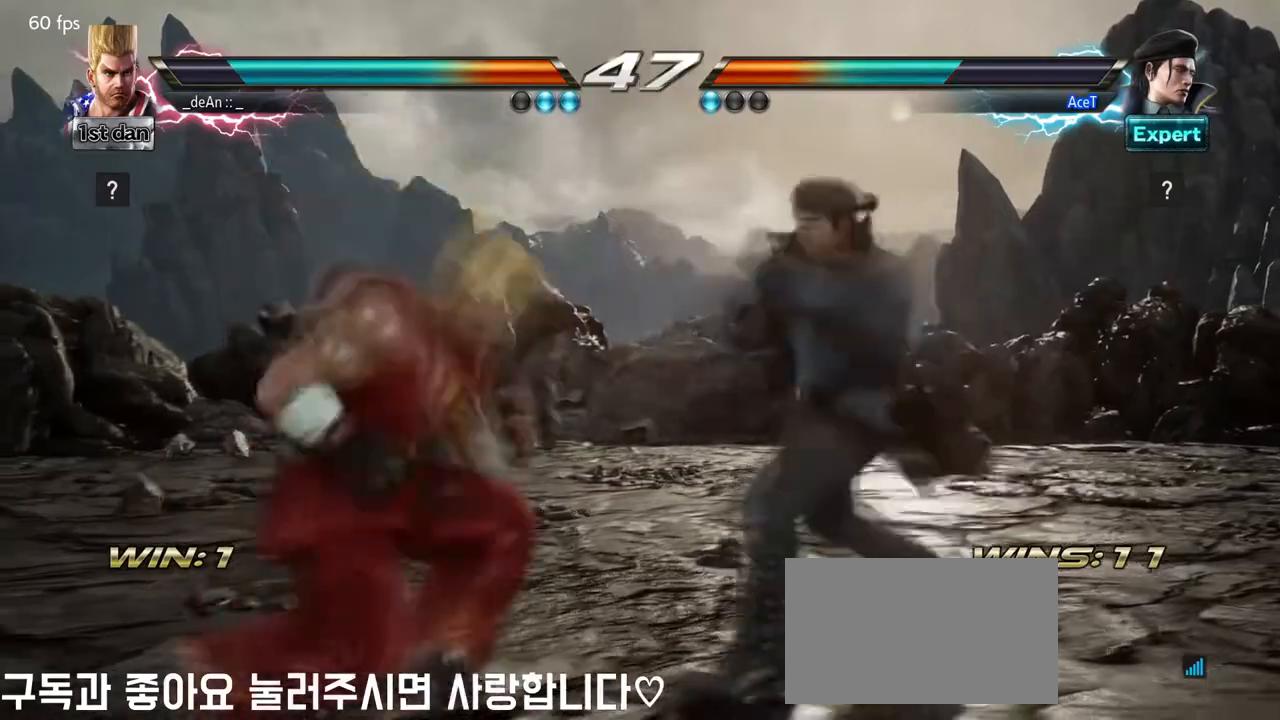
{"buttons": [], "left_stick": "center", "events": [[84, "CIRCLE", "up"], [84, "CROSS", "up"], [84, "left_stick", "center"]]}
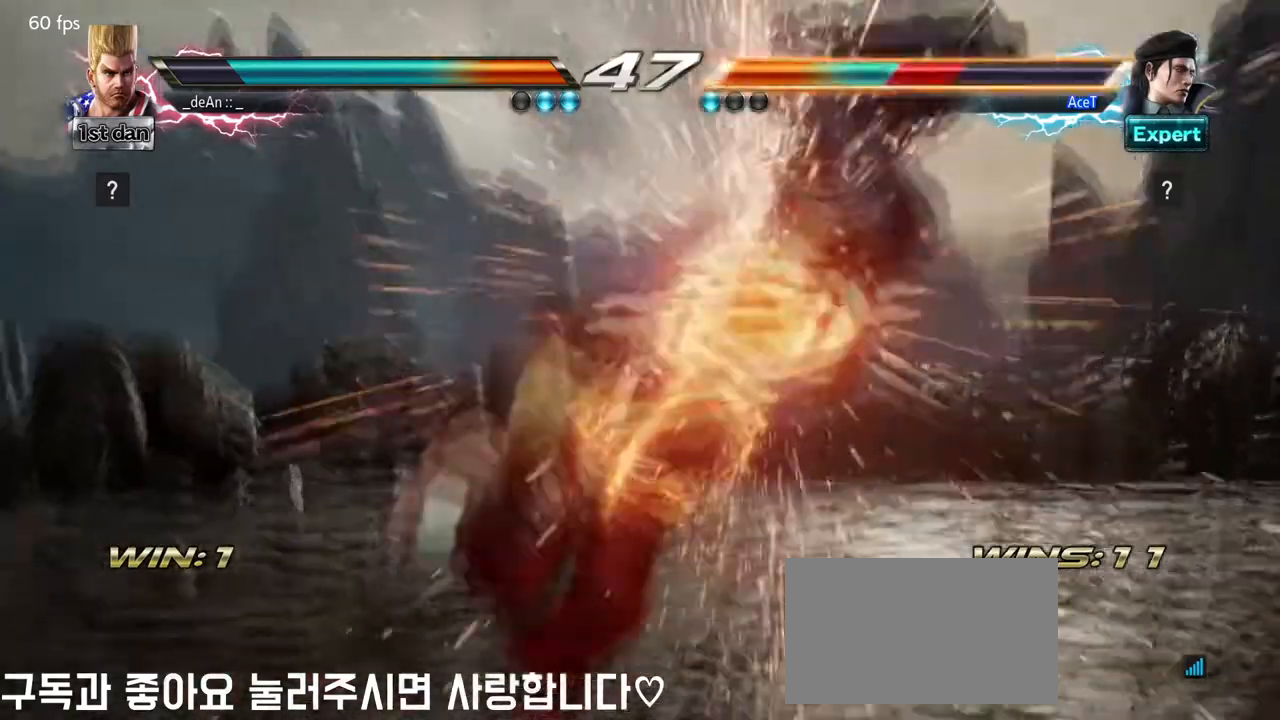
{"buttons": ["TRIANGLE"], "left_stick": "left", "events": [[208, "left_stick", "left"], [417, "TRIANGLE", "down"]]}
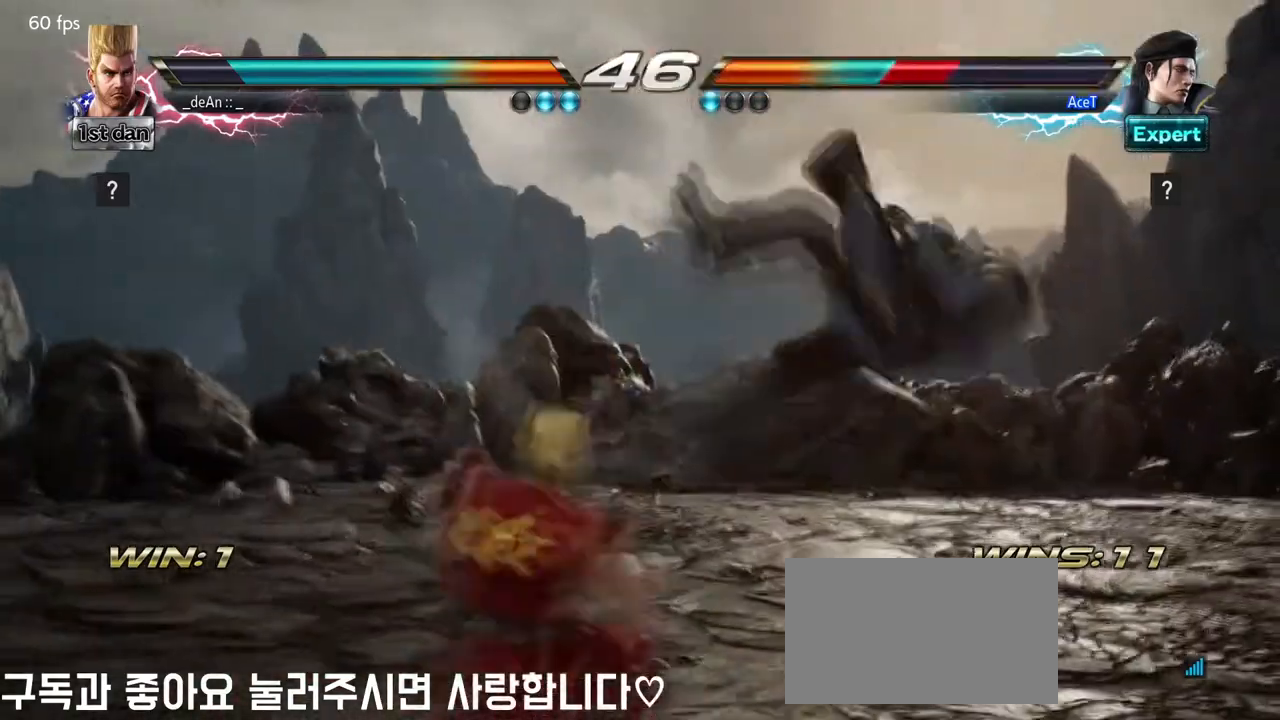
{"buttons": [], "left_stick": "center", "events": [[84, "TRIANGLE", "up"], [167, "TRIANGLE", "down"], [251, "left_stick", "center"], [292, "TRIANGLE", "up"], [334, "TRIANGLE", "down"], [459, "TRIANGLE", "up"]]}
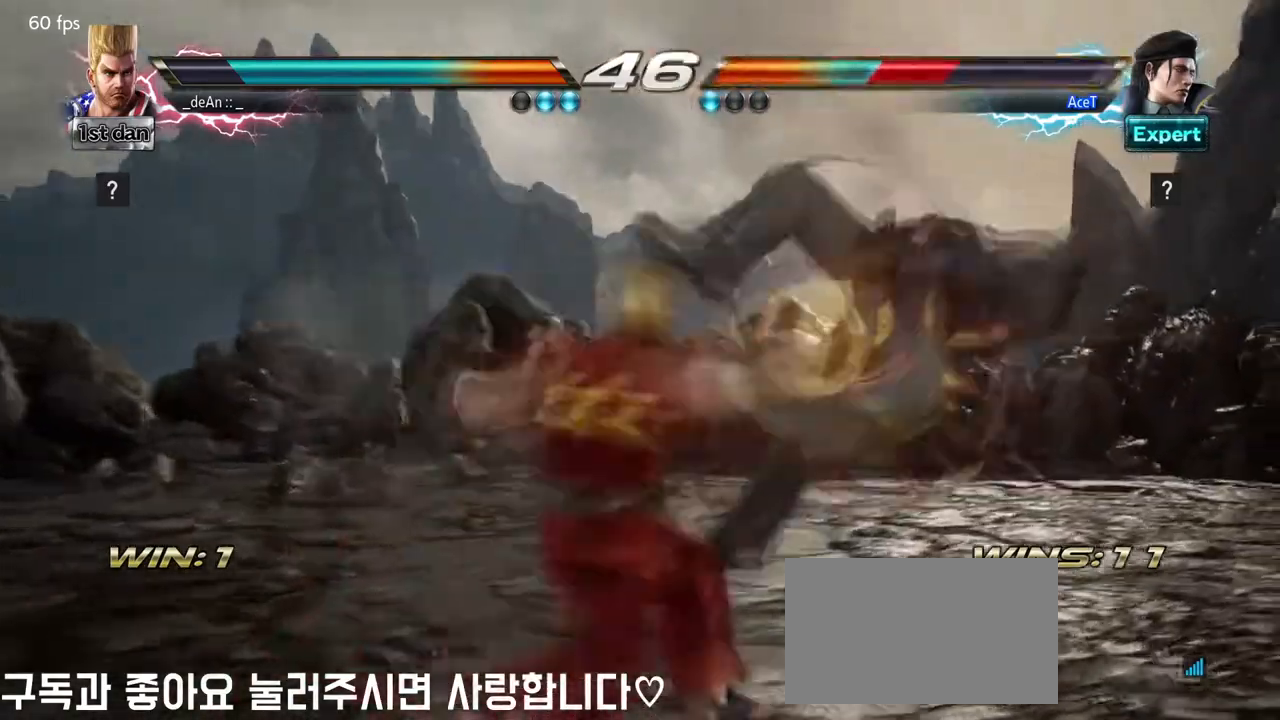
{"buttons": [], "left_stick": "center", "events": [[375, "left_stick", "right"], [459, "left_stick", "center"]]}
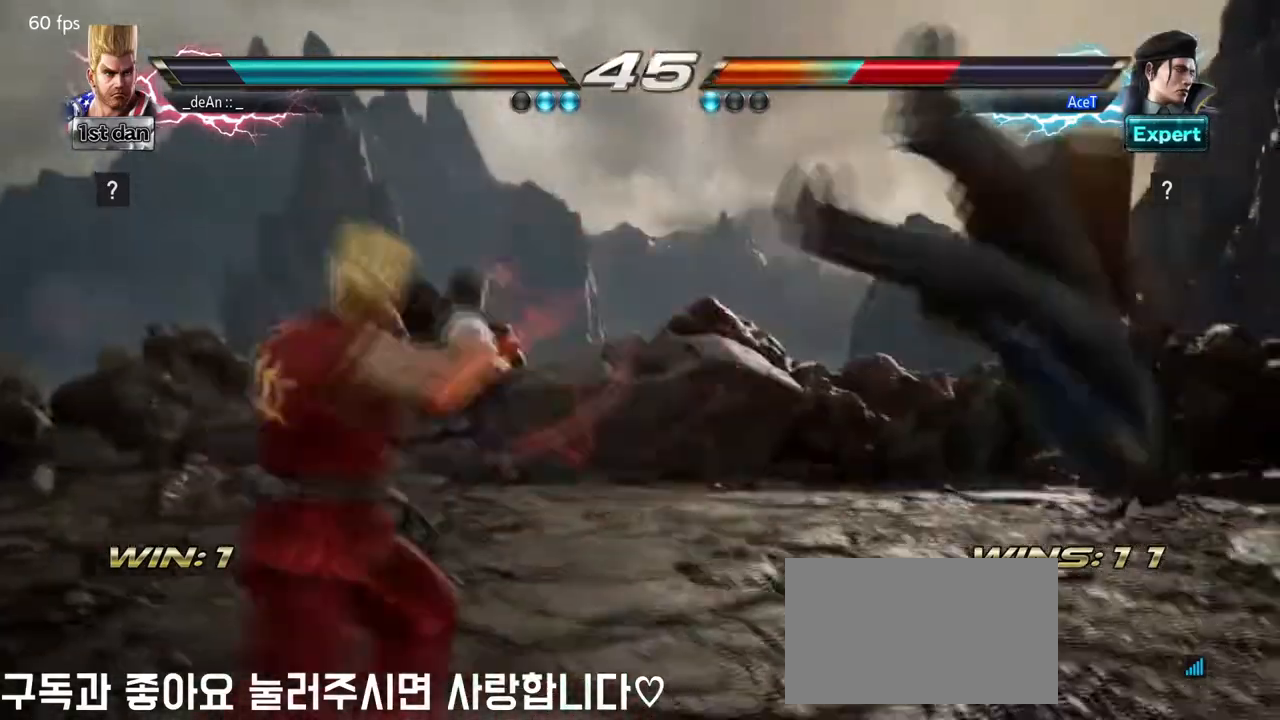
{"buttons": [], "left_stick": "center", "events": [[42, "left_stick", "right"], [209, "CIRCLE", "down"], [209, "left_stick", "down"], [292, "CIRCLE", "up"], [376, "left_stick", "center"], [417, "TRIANGLE", "down"], [501, "TRIANGLE", "up"]]}